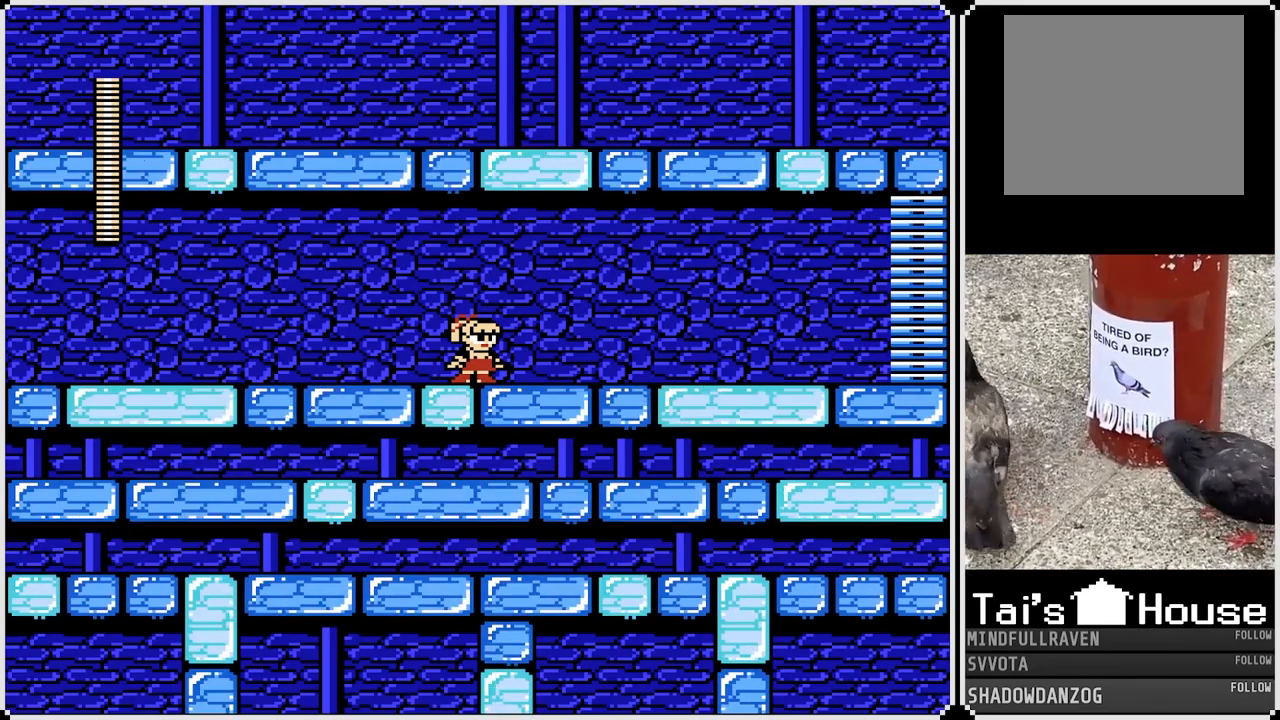
Gameplay with a controller (PlayStation layout); each line is a JSON object with the inputs held at the frame after it. "events" lists button and stick changes between this image and that frame as [ms after this image, input, new state], when the widget could be followed in between.
{"buttons": ["DPAD_RIGHT"], "left_stick": "center", "right_stick": "center", "events": [[417, "DPAD_RIGHT", "down"]]}
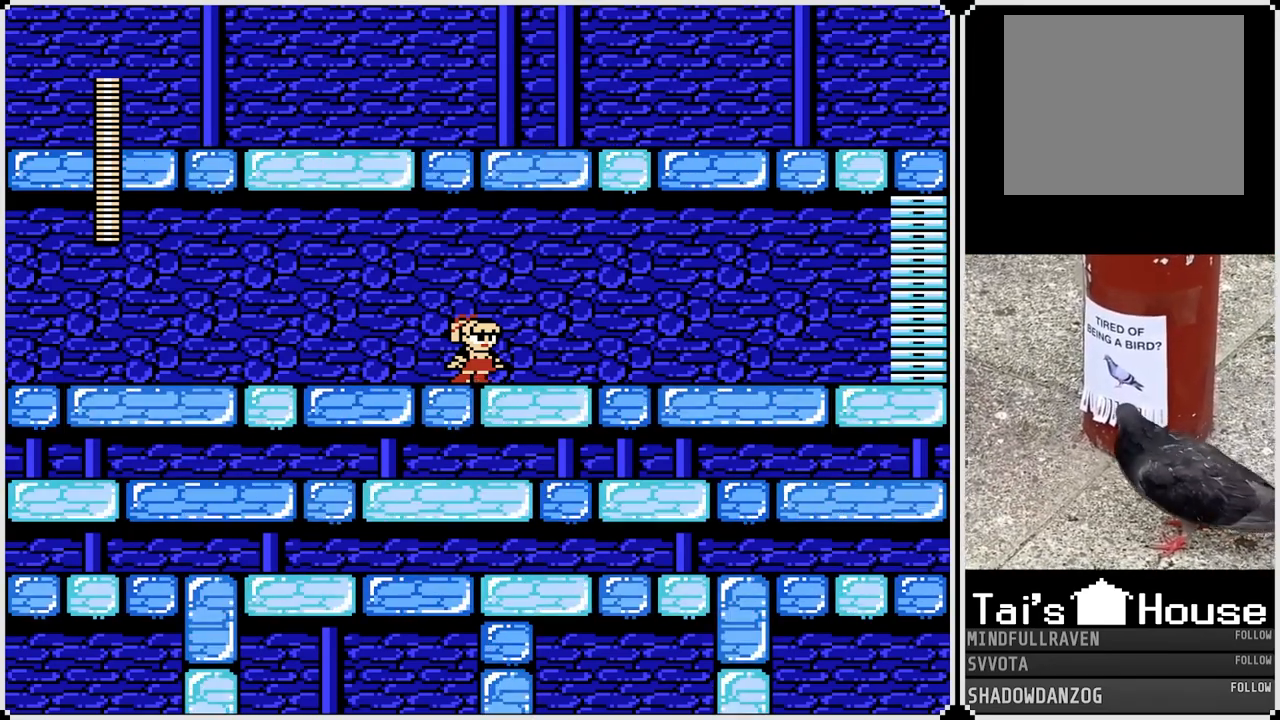
{"buttons": ["DPAD_RIGHT"], "left_stick": "center", "right_stick": "center", "events": []}
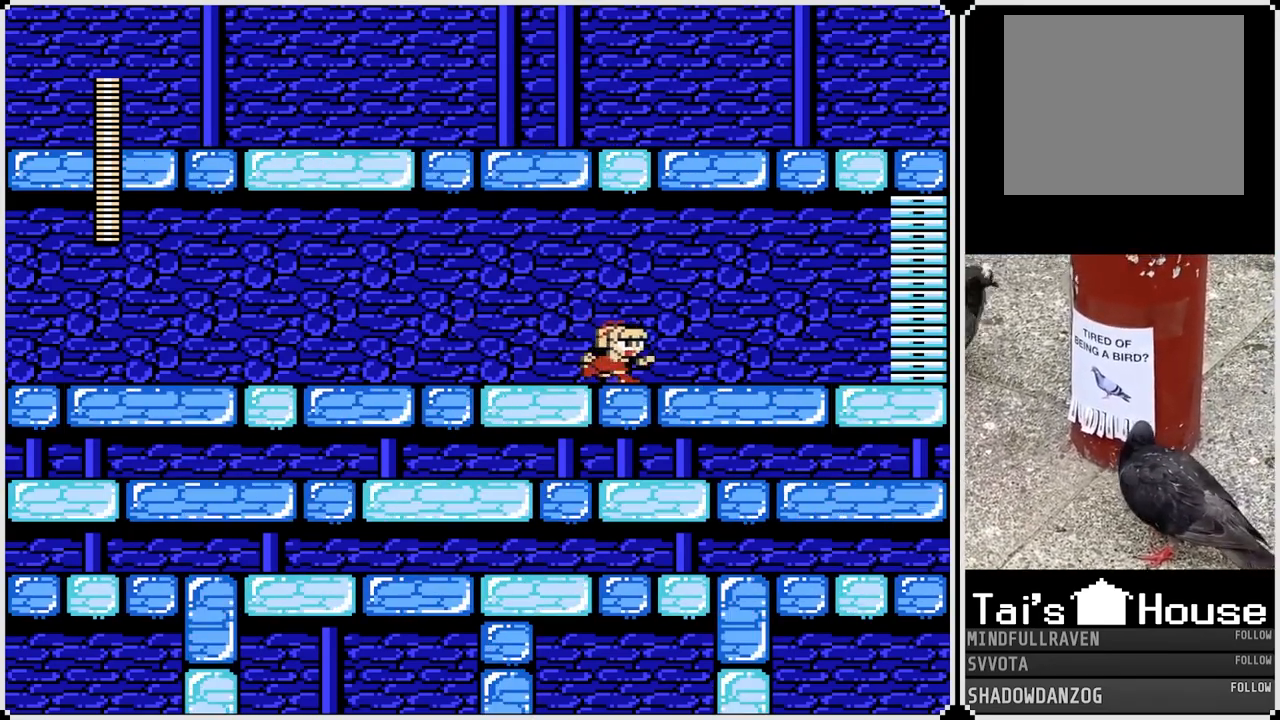
{"buttons": ["DPAD_RIGHT"], "left_stick": "center", "right_stick": "center", "events": [[67, "SQUARE", "down"], [167, "SQUARE", "up"], [217, "SQUARE", "down"], [300, "SQUARE", "up"], [317, "SQUARE", "down"], [383, "SQUARE", "up"], [417, "SQUARE", "down"], [500, "SQUARE", "up"]]}
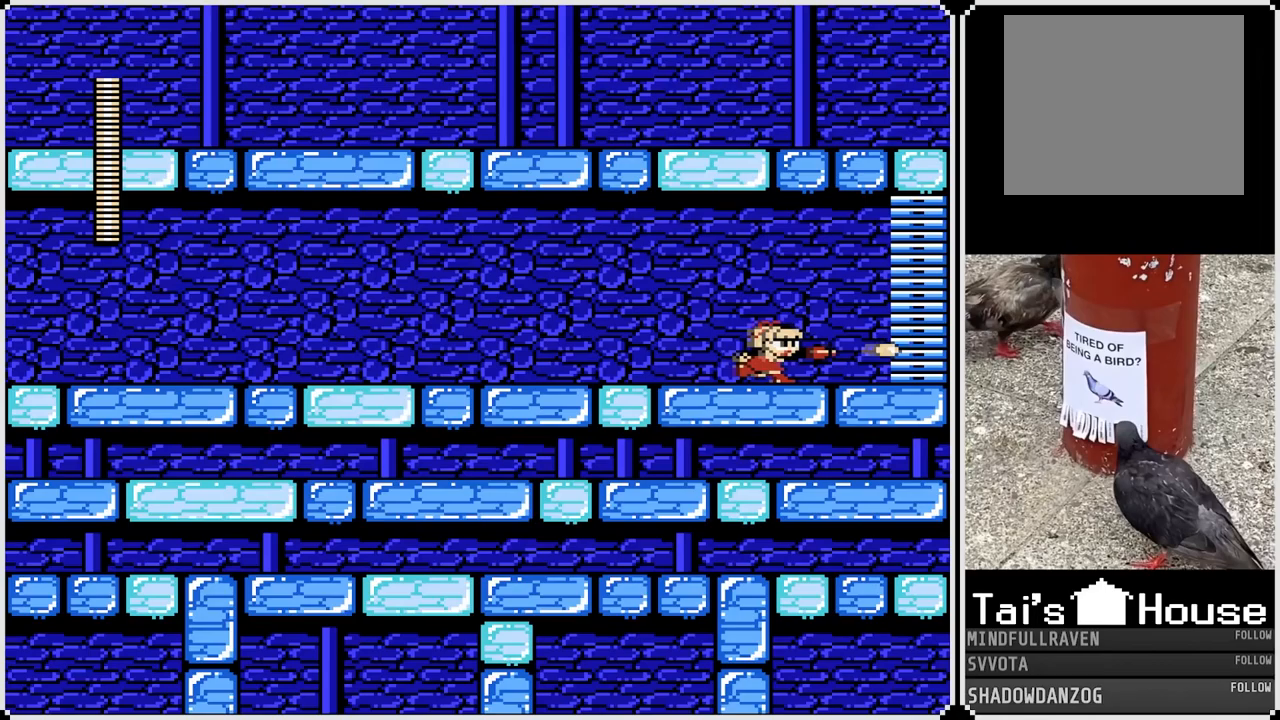
{"buttons": ["DPAD_RIGHT"], "left_stick": "center", "right_stick": "center", "events": []}
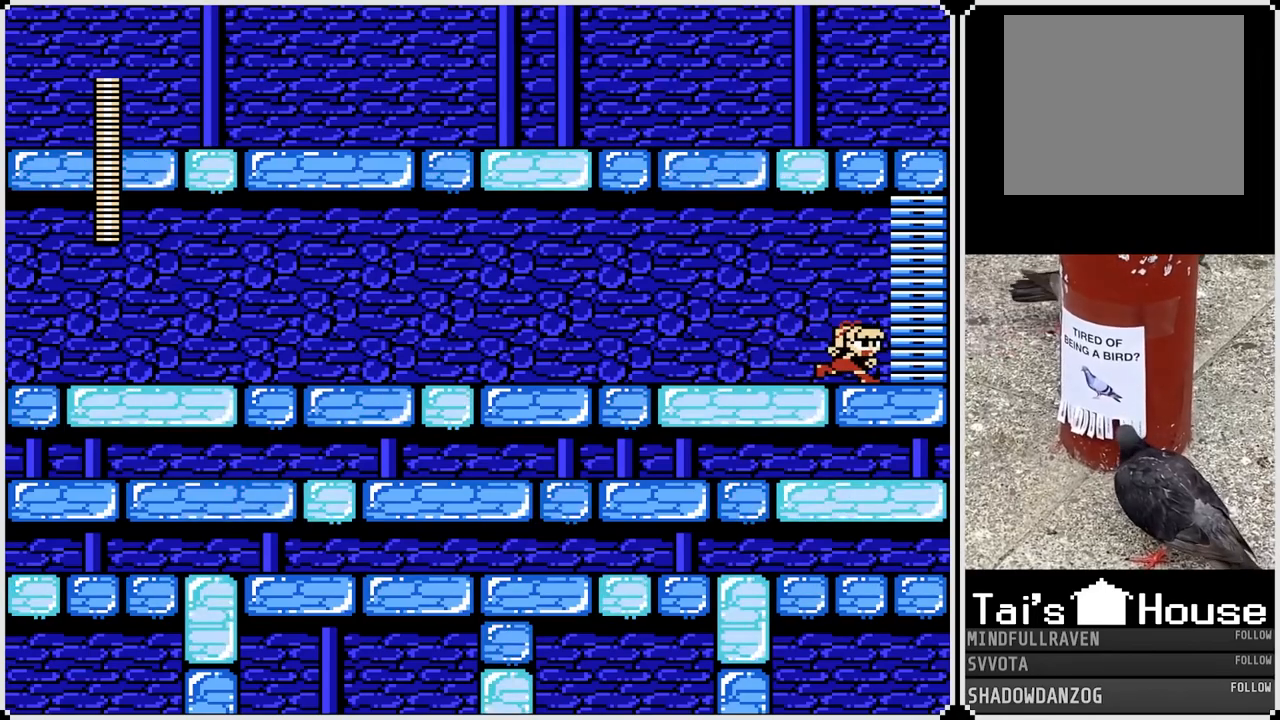
{"buttons": [], "left_stick": "center", "right_stick": "center", "events": [[150, "DPAD_RIGHT", "up"]]}
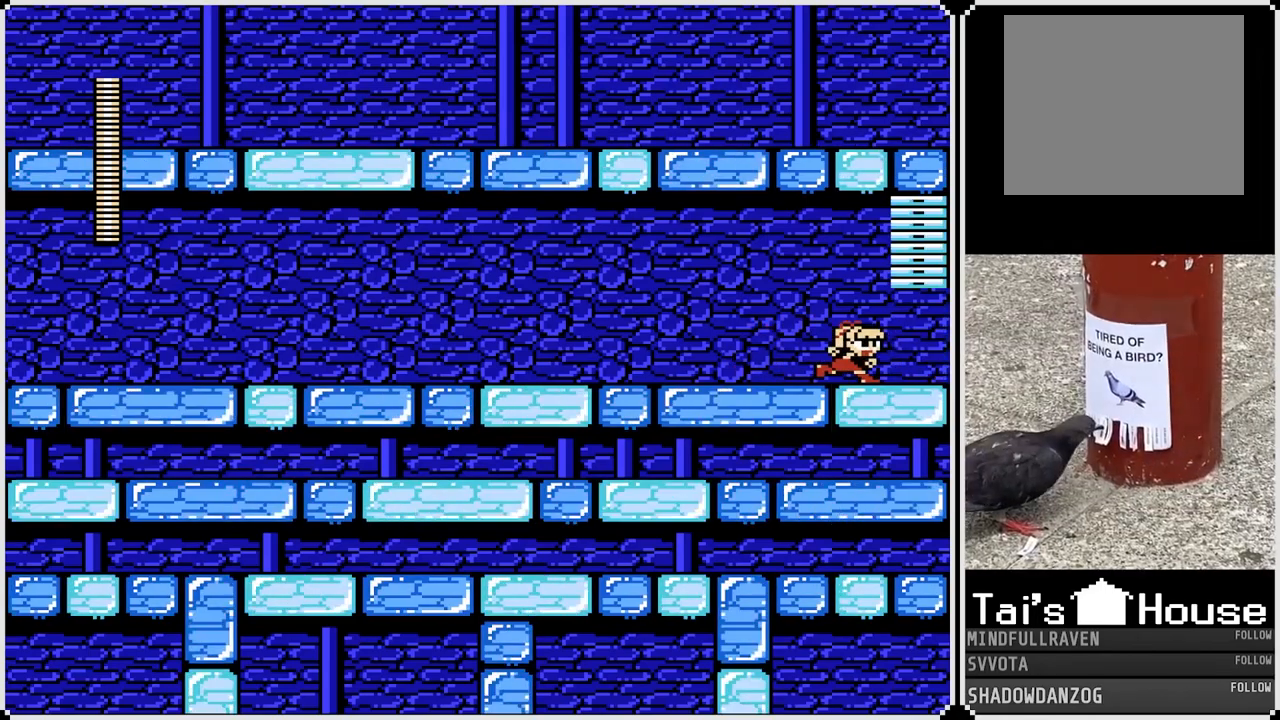
{"buttons": [], "left_stick": "center", "right_stick": "center", "events": []}
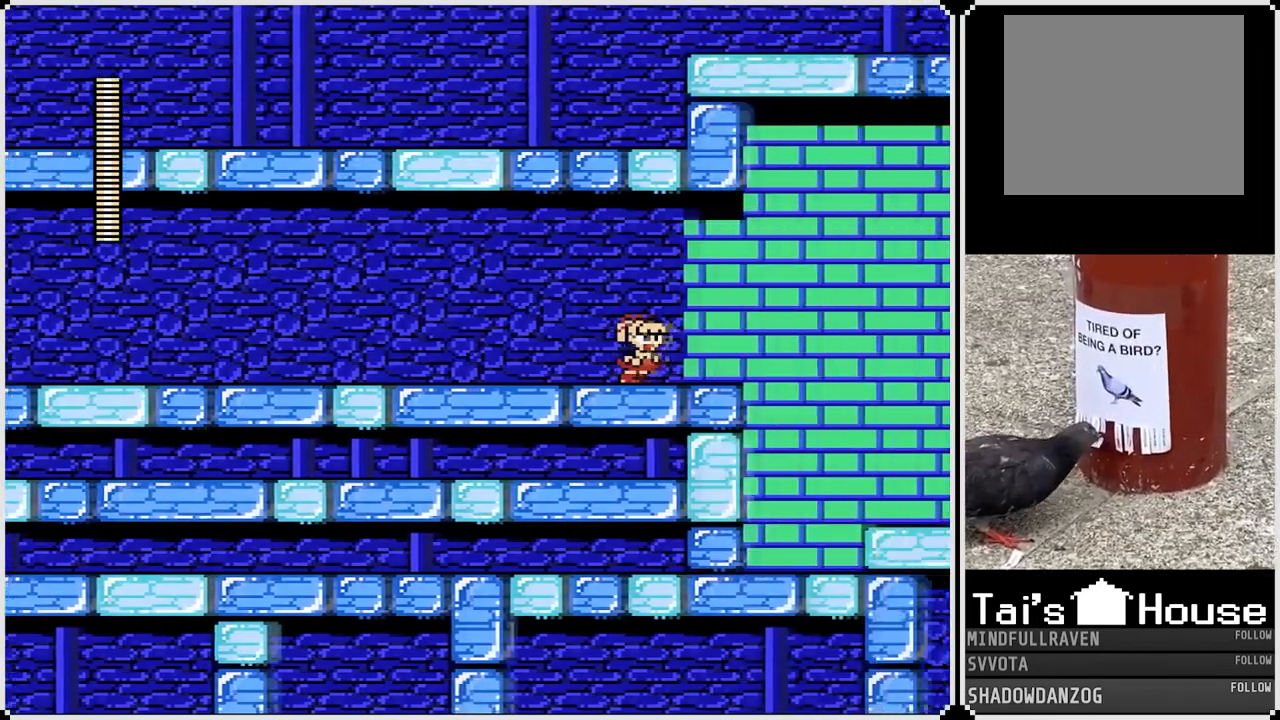
{"buttons": [], "left_stick": "center", "right_stick": "center", "events": []}
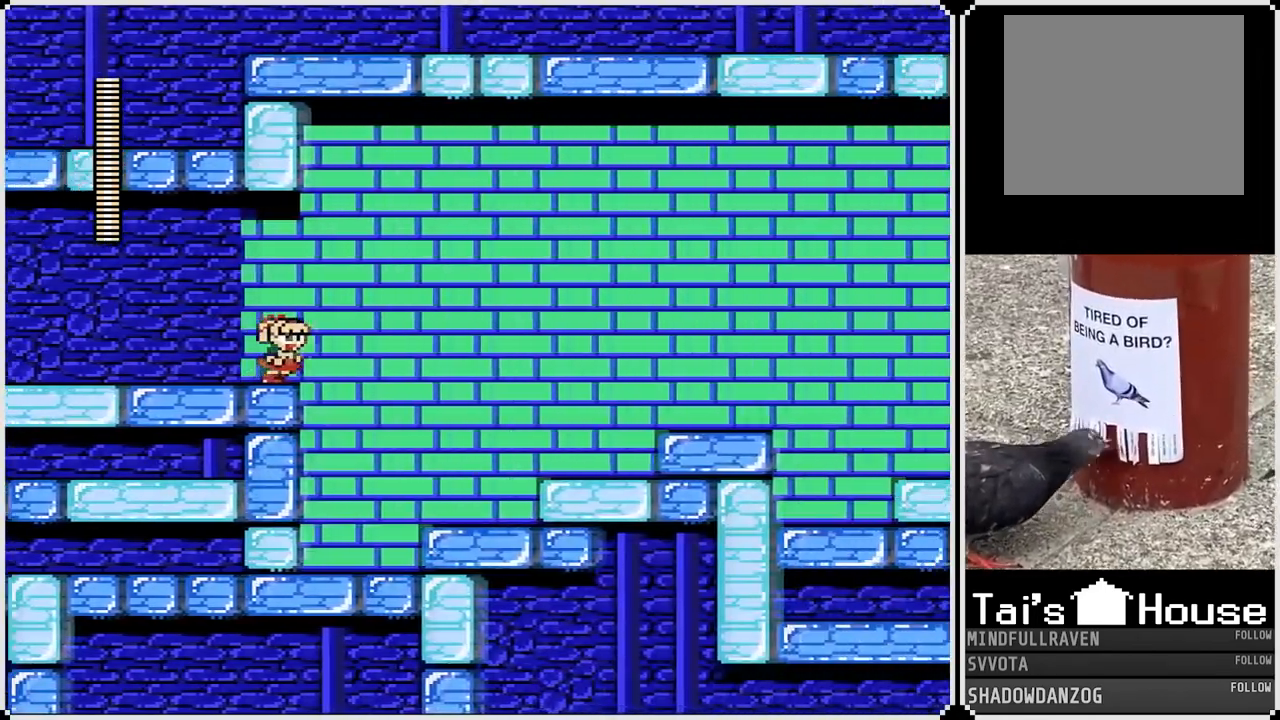
{"buttons": [], "left_stick": "center", "right_stick": "center", "events": []}
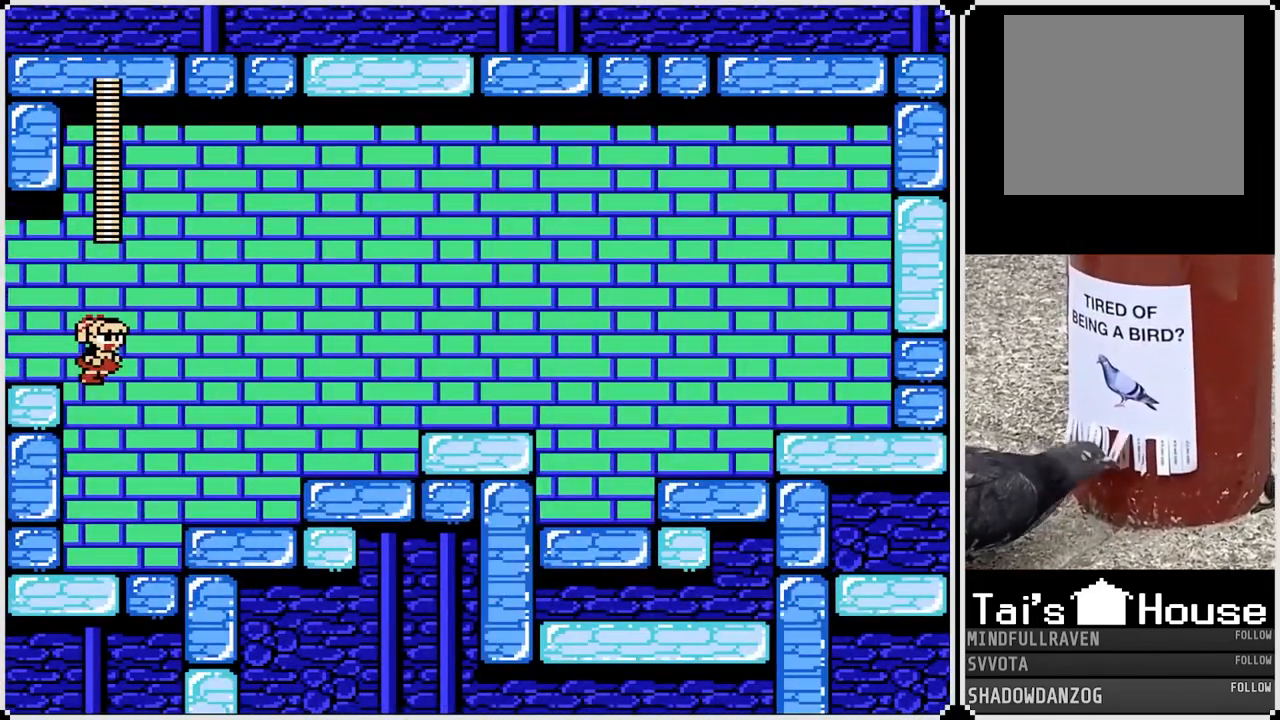
{"buttons": [], "left_stick": "center", "right_stick": "center", "events": [[67, "SQUARE", "down"], [183, "SQUARE", "up"], [333, "SQUARE", "down"], [450, "SQUARE", "up"]]}
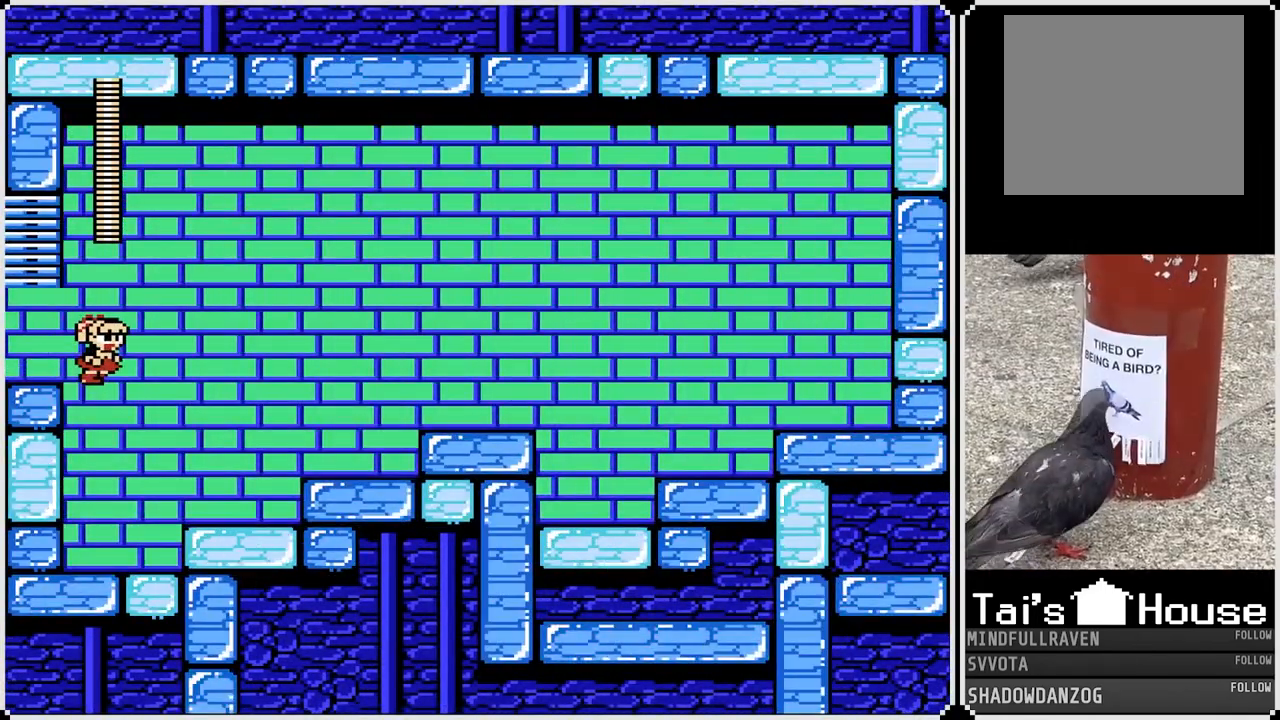
{"buttons": [], "left_stick": "center", "right_stick": "center", "events": []}
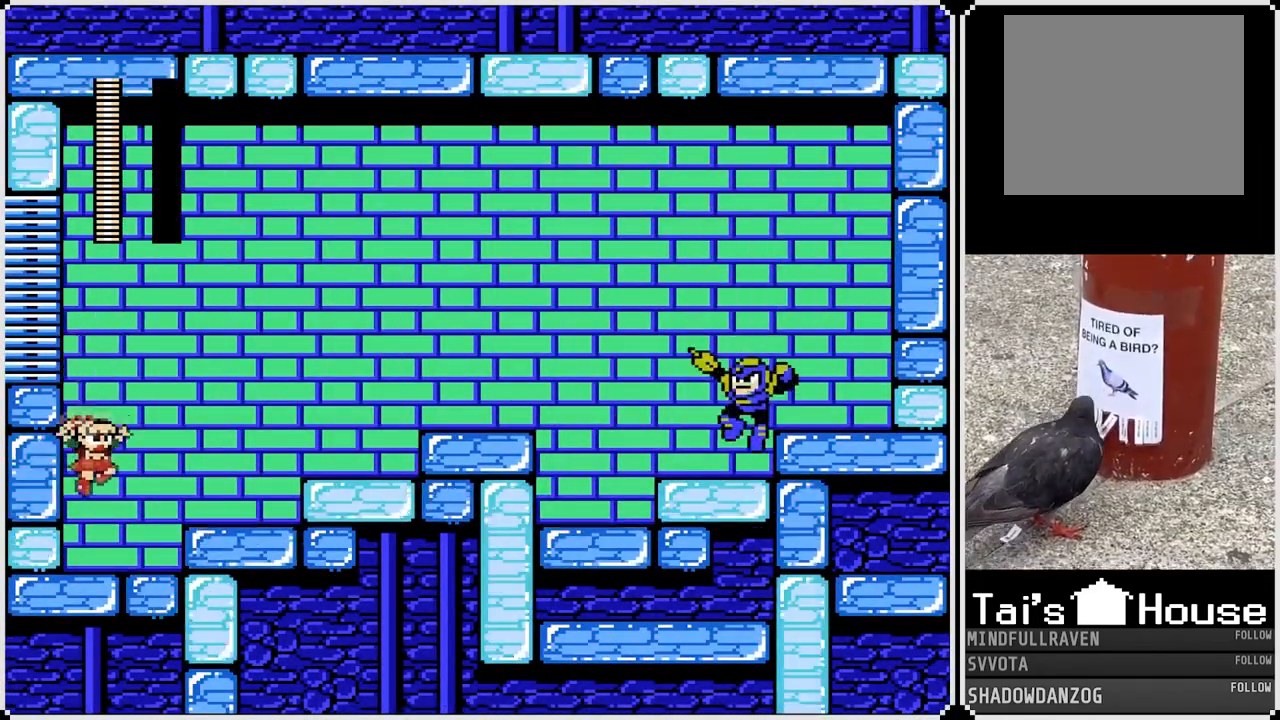
{"buttons": [], "left_stick": "center", "right_stick": "center", "events": []}
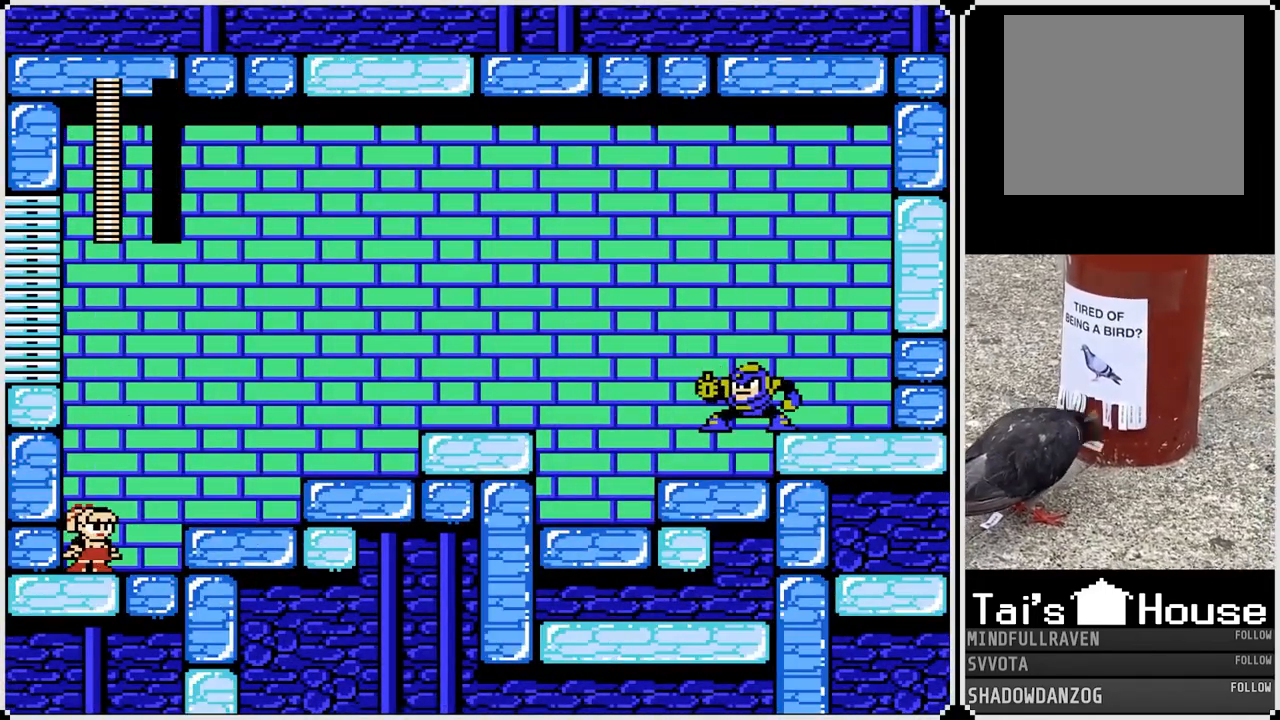
{"buttons": [], "left_stick": "center", "right_stick": "center", "events": []}
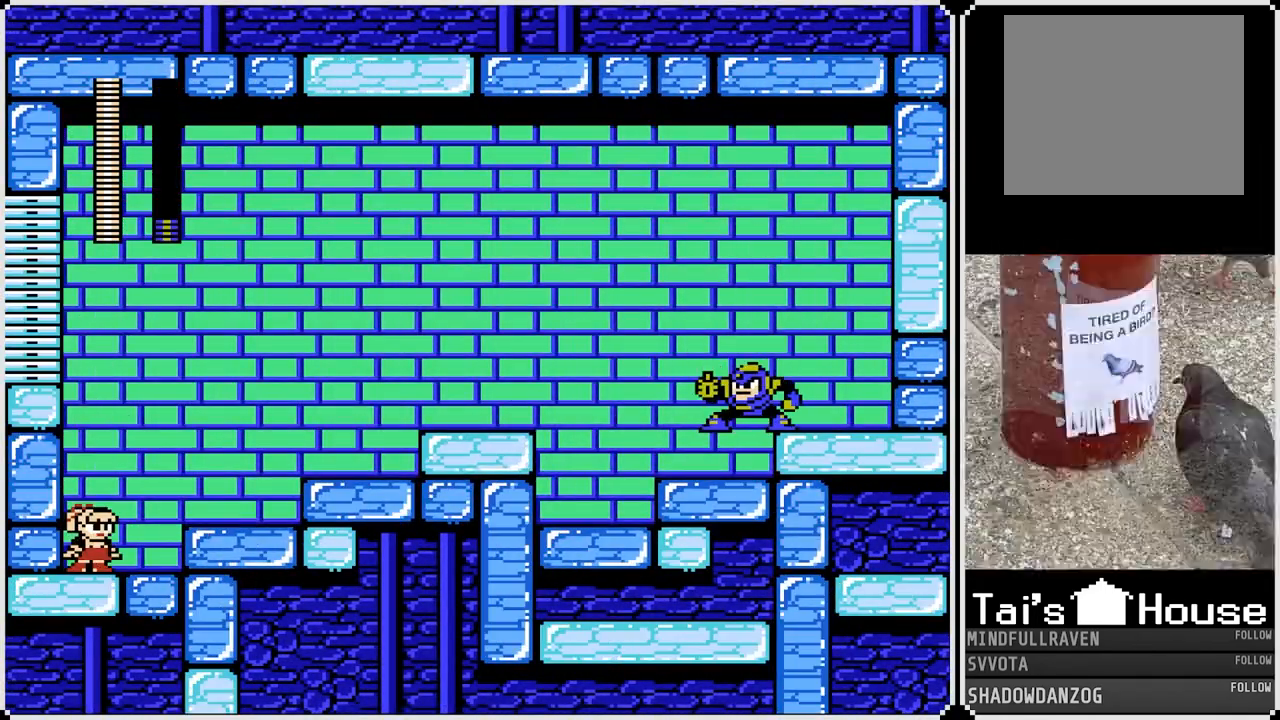
{"buttons": [], "left_stick": "center", "right_stick": "center", "events": []}
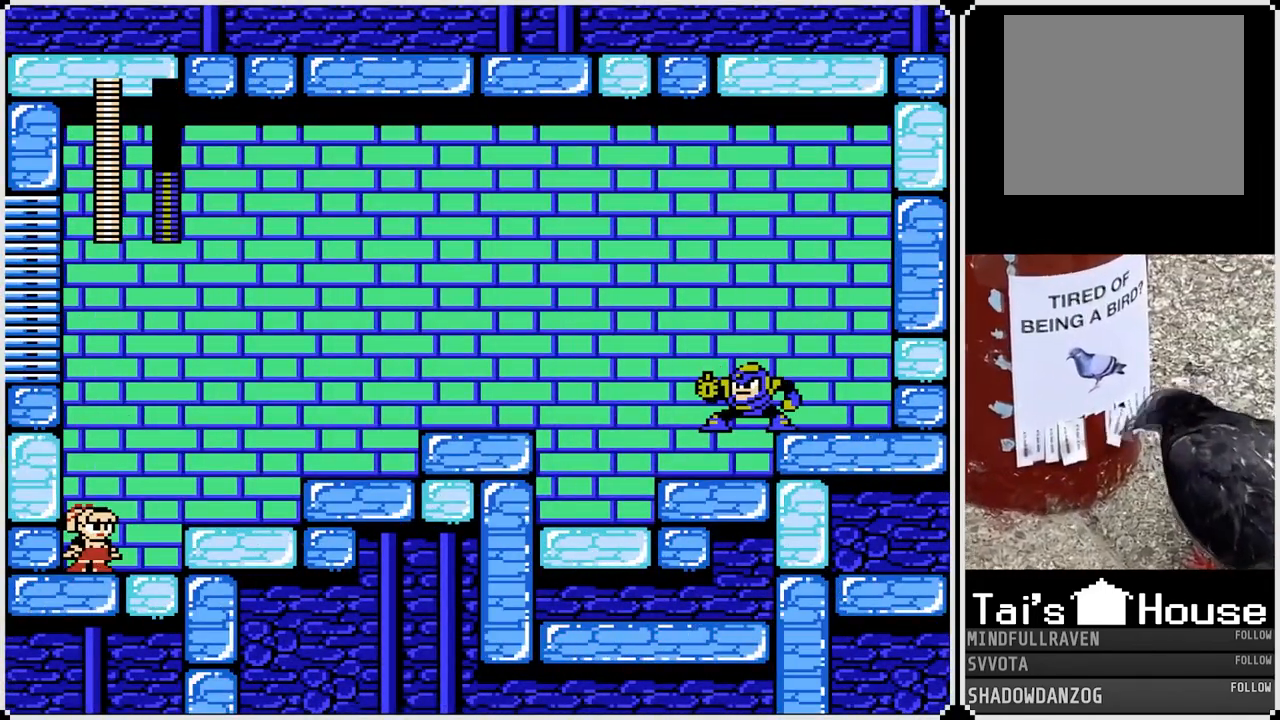
{"buttons": [], "left_stick": "center", "right_stick": "center", "events": []}
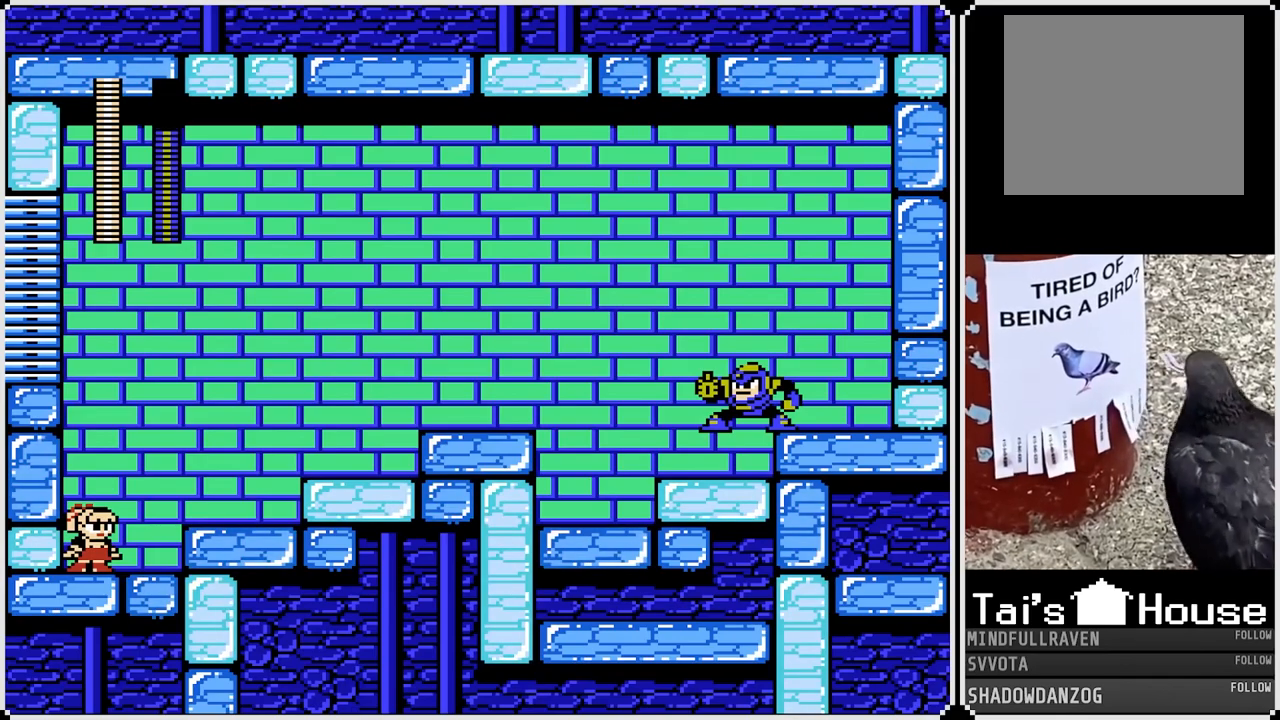
{"buttons": [], "left_stick": "center", "right_stick": "center", "events": []}
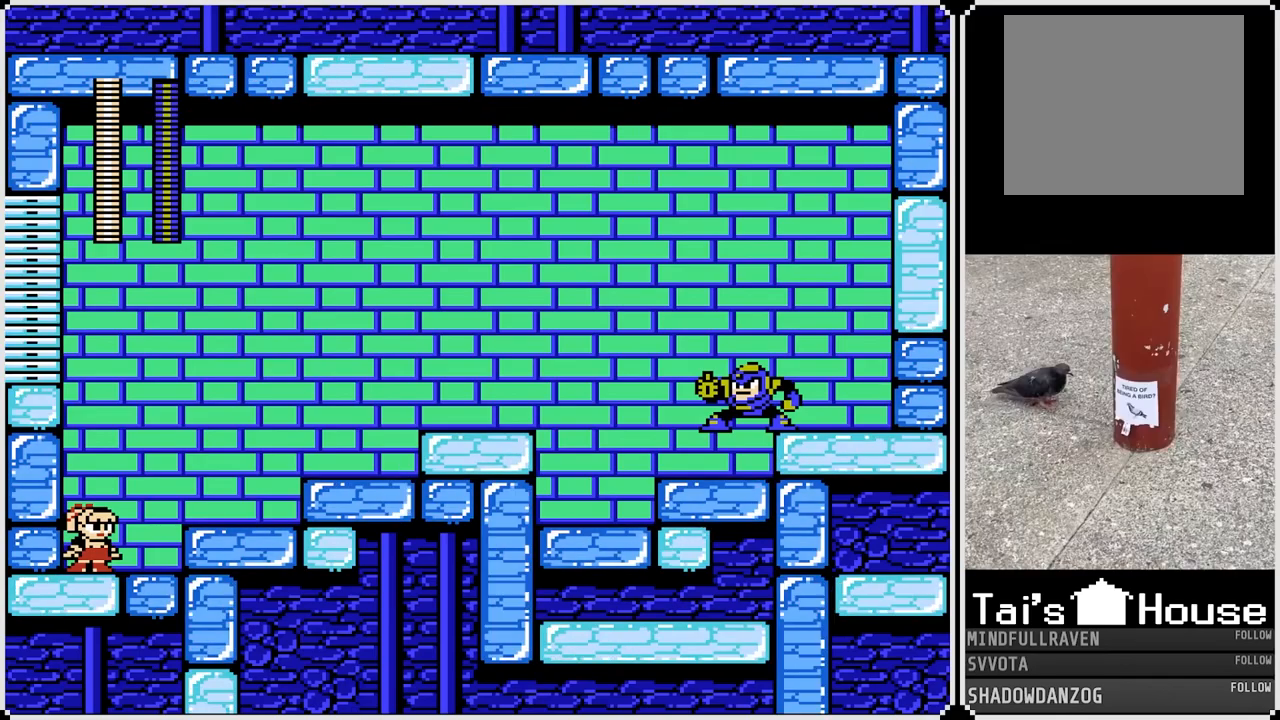
{"buttons": [], "left_stick": "center", "right_stick": "center", "events": [[233, "CROSS", "down"], [383, "SQUARE", "down"], [450, "CROSS", "up"], [500, "SQUARE", "up"]]}
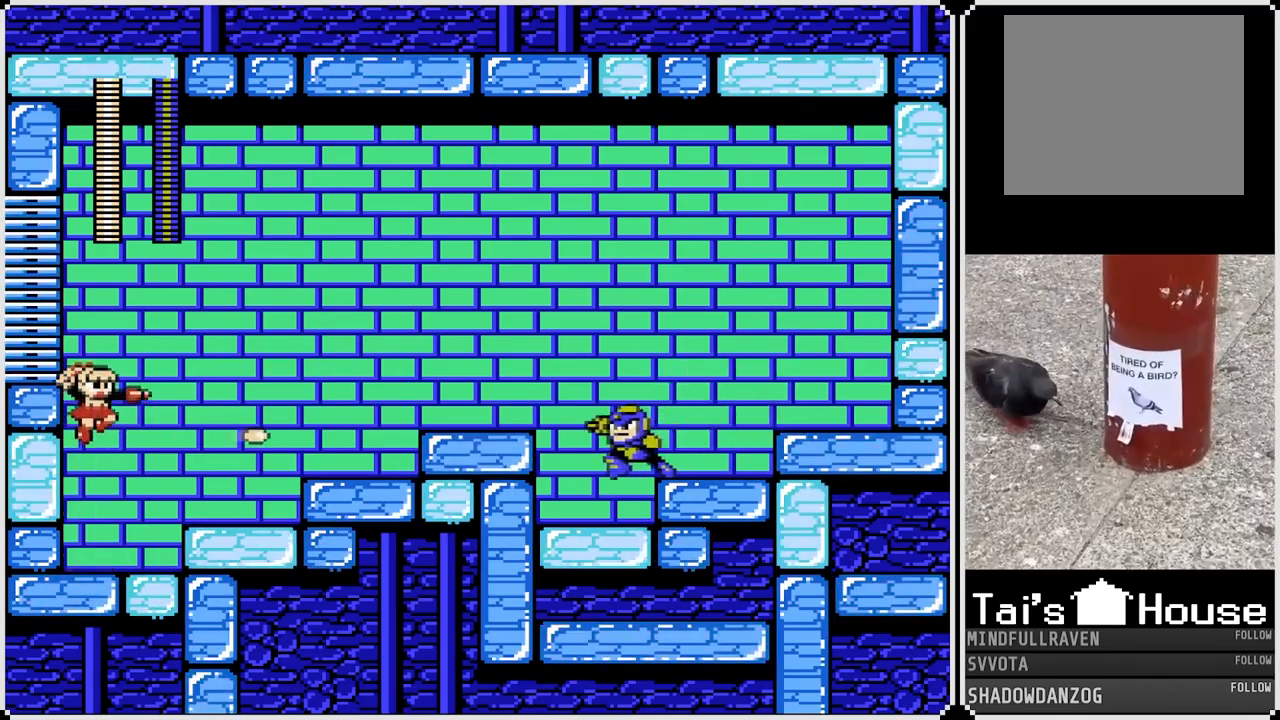
{"buttons": ["CROSS"], "left_stick": "center", "right_stick": "center", "events": [[100, "SQUARE", "down"], [167, "SQUARE", "up"], [483, "CROSS", "down"]]}
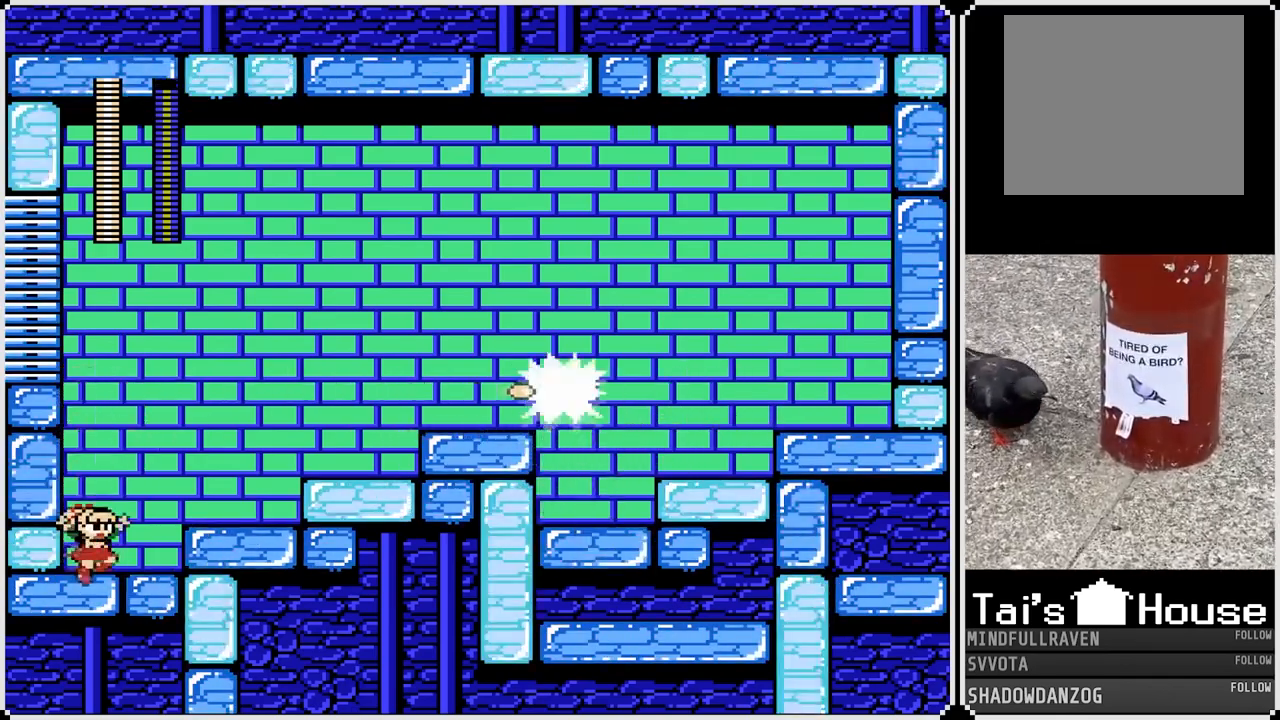
{"buttons": [], "left_stick": "center", "right_stick": "center", "events": [[233, "SQUARE", "down"], [300, "CROSS", "up"], [350, "SQUARE", "up"], [400, "SQUARE", "down"], [483, "SQUARE", "up"]]}
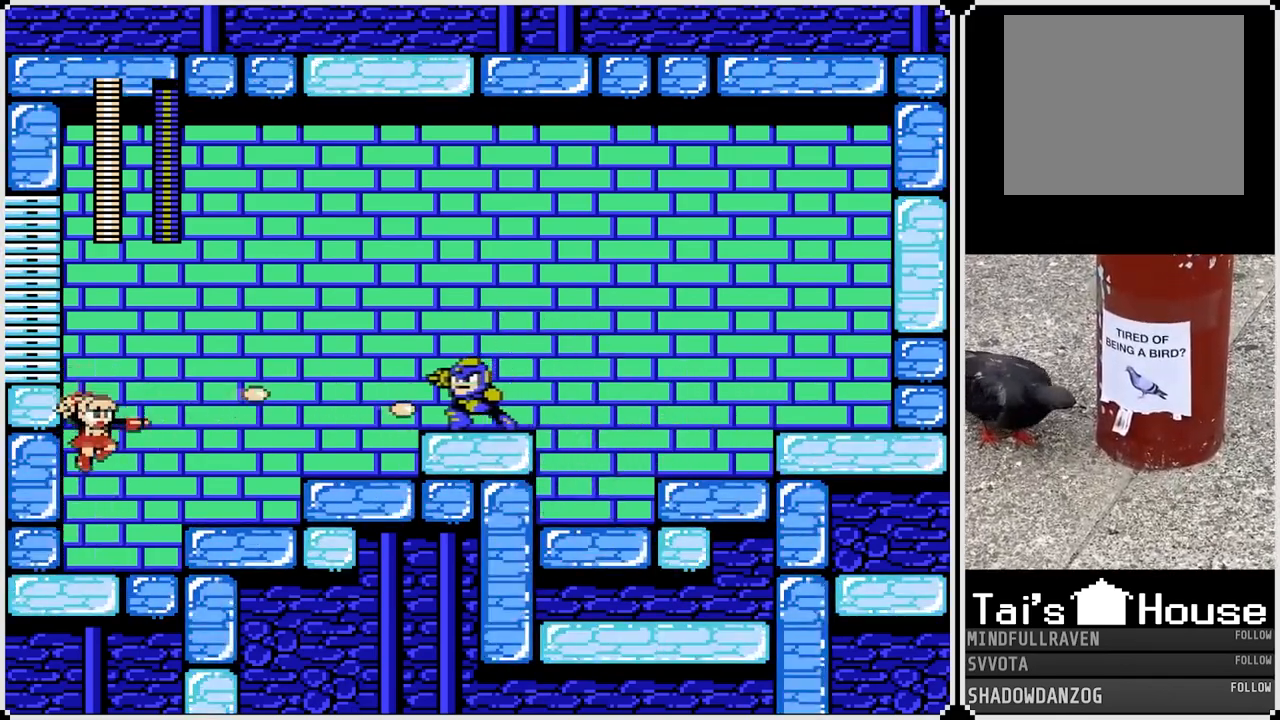
{"buttons": ["SQUARE"], "left_stick": "center", "right_stick": "center", "events": [[233, "CROSS", "down"], [467, "SQUARE", "down"], [500, "CROSS", "up"]]}
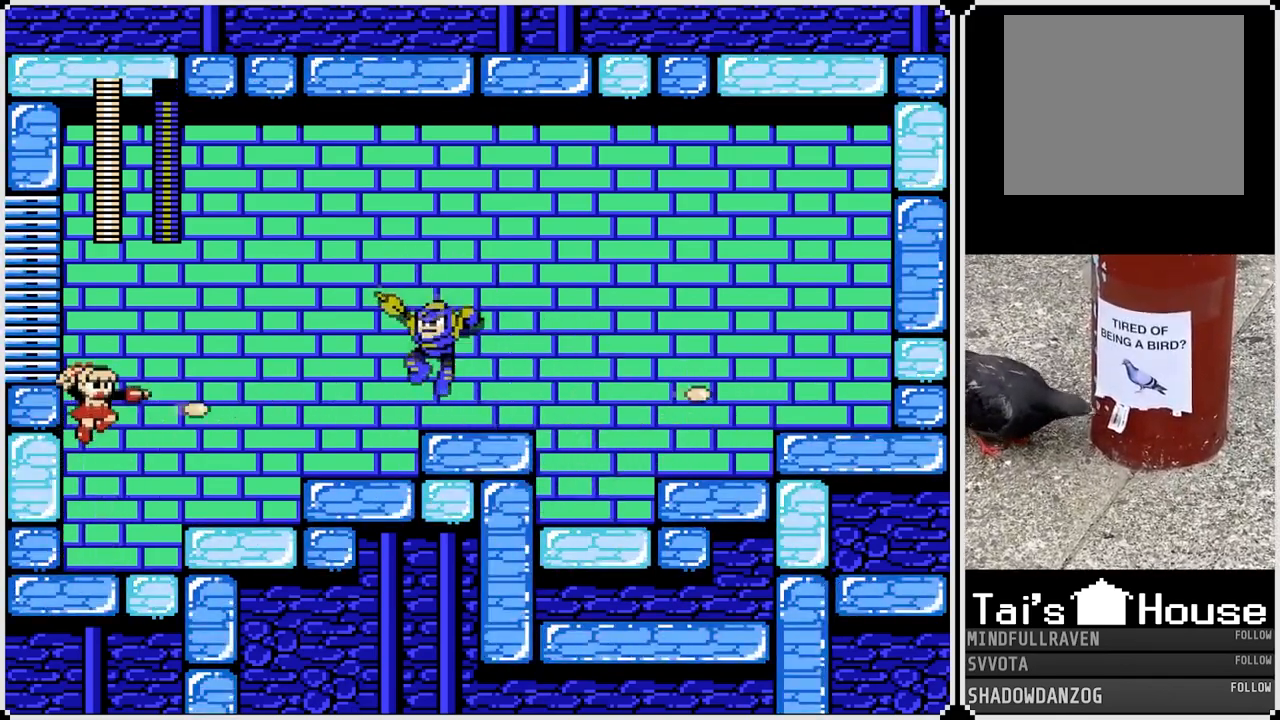
{"buttons": ["CROSS"], "left_stick": "center", "right_stick": "center", "events": [[67, "SQUARE", "up"], [83, "SQUARE", "down"], [183, "SQUARE", "up"], [433, "CROSS", "down"]]}
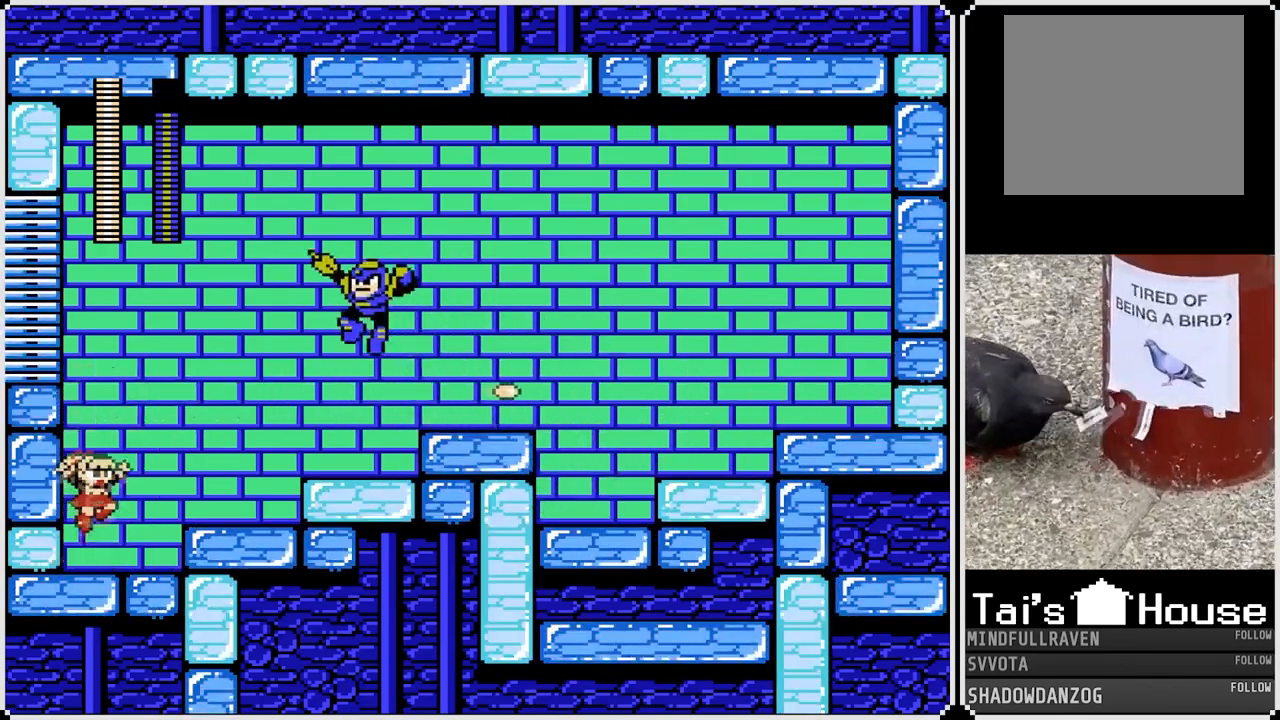
{"buttons": [], "left_stick": "center", "right_stick": "center", "events": [[133, "SQUARE", "down"], [150, "CROSS", "up"], [233, "SQUARE", "up"], [283, "SQUARE", "down"], [367, "SQUARE", "up"]]}
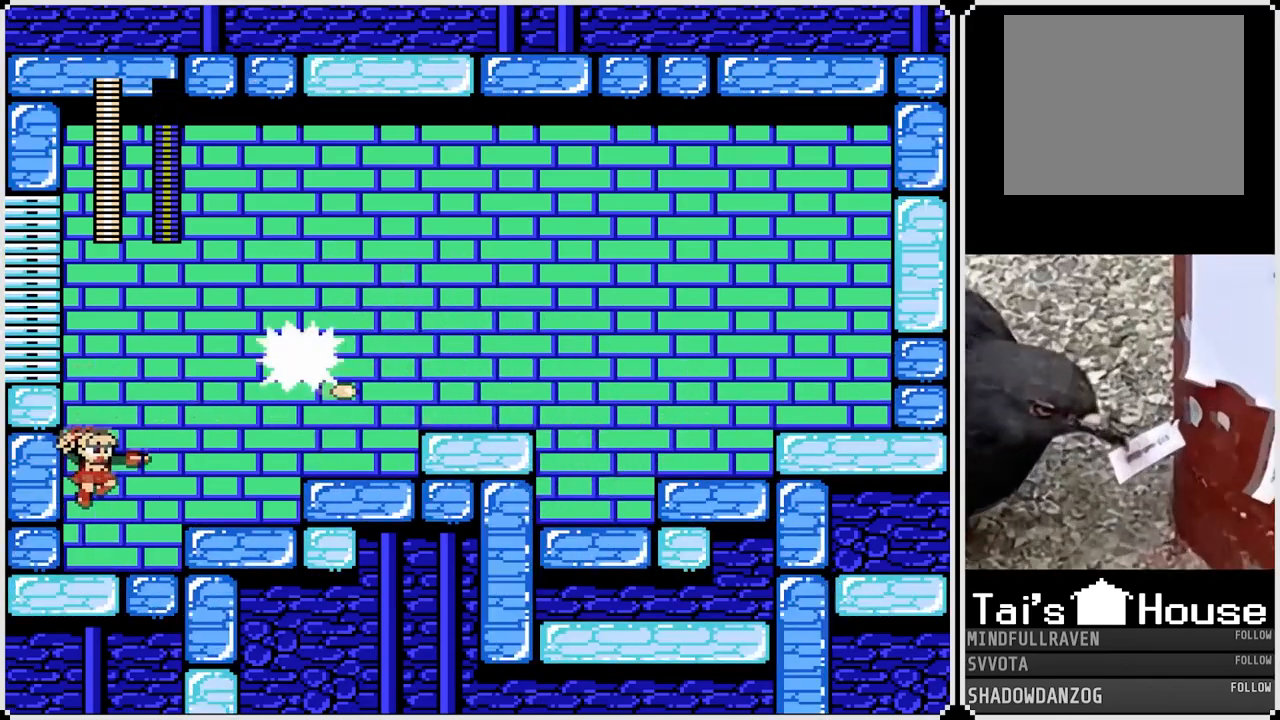
{"buttons": ["SQUARE"], "left_stick": "center", "right_stick": "center", "events": [[17, "SQUARE", "down"], [117, "SQUARE", "up"], [233, "CROSS", "down"], [317, "SQUARE", "down"], [350, "CROSS", "up"], [383, "SQUARE", "up"], [450, "SQUARE", "down"]]}
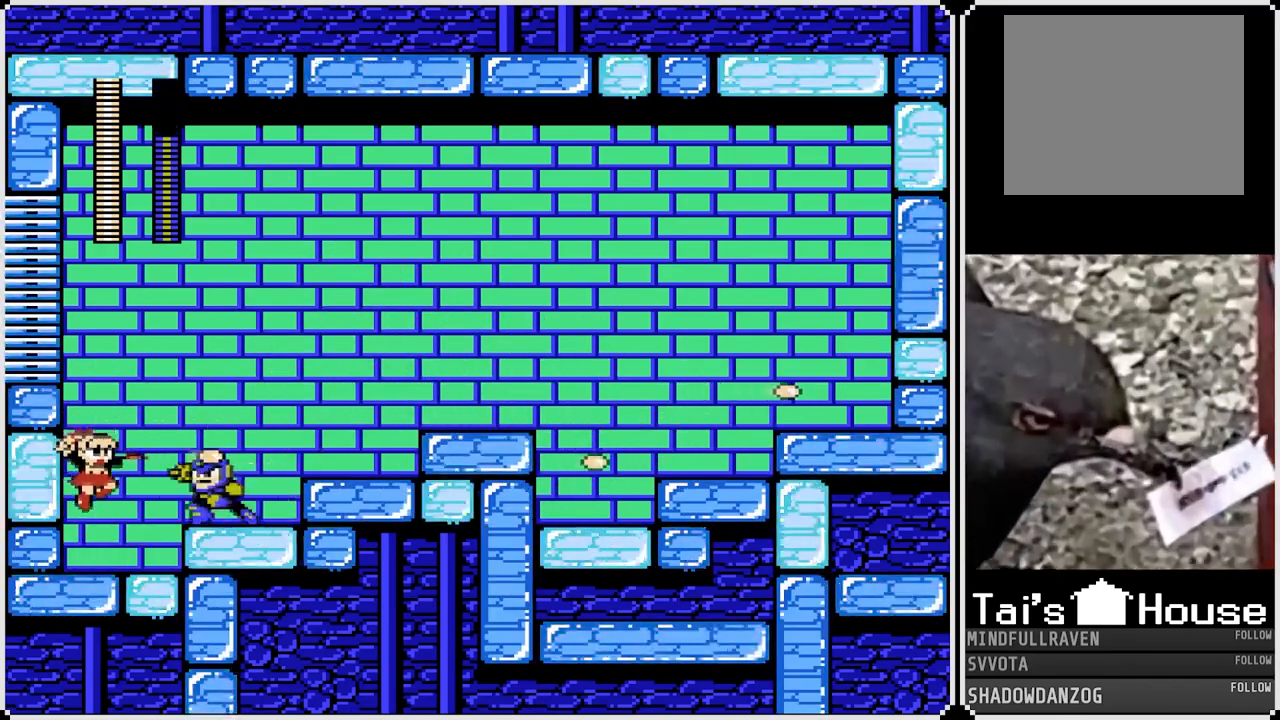
{"buttons": ["CROSS", "SQUARE", "DPAD_RIGHT"], "left_stick": "center", "right_stick": "center", "events": [[33, "SQUARE", "up"], [100, "SQUARE", "down"], [133, "SQUARE", "up"], [233, "CROSS", "down"], [317, "SQUARE", "down"], [500, "DPAD_RIGHT", "down"]]}
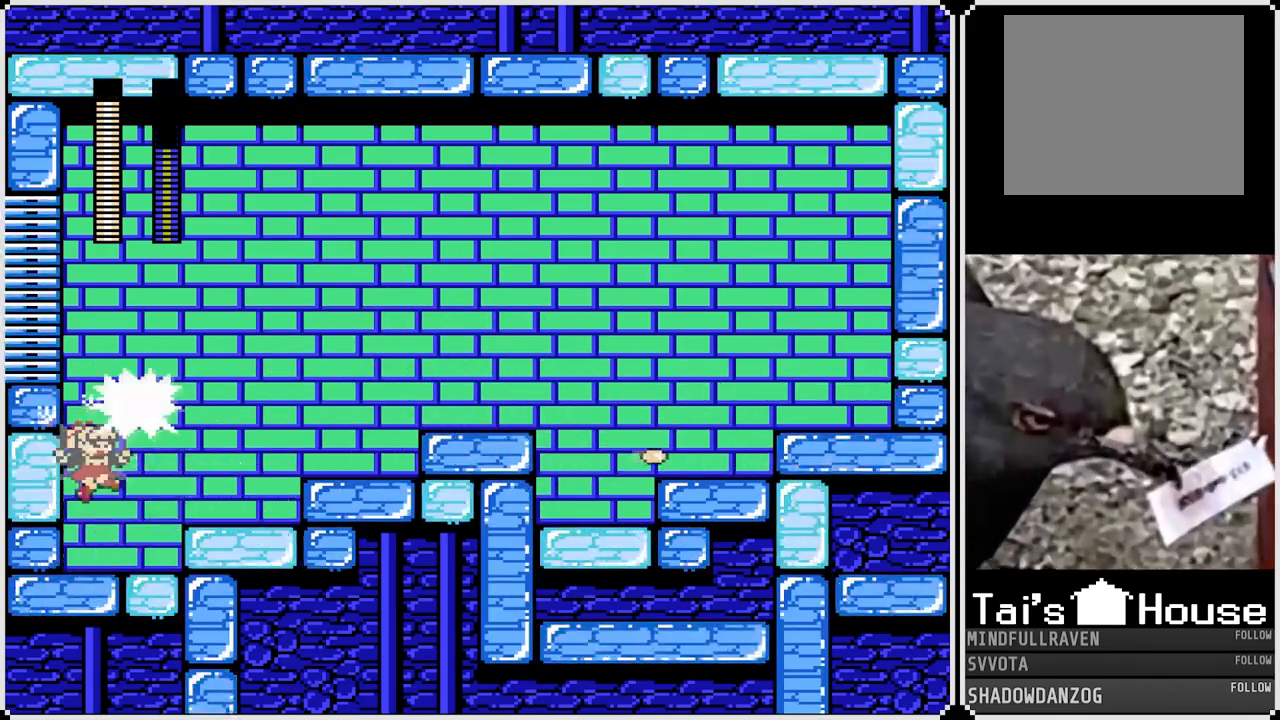
{"buttons": ["CROSS", "DPAD_RIGHT"], "left_stick": "center", "right_stick": "center", "events": [[67, "CROSS", "up"], [67, "SQUARE", "up"], [483, "CROSS", "down"]]}
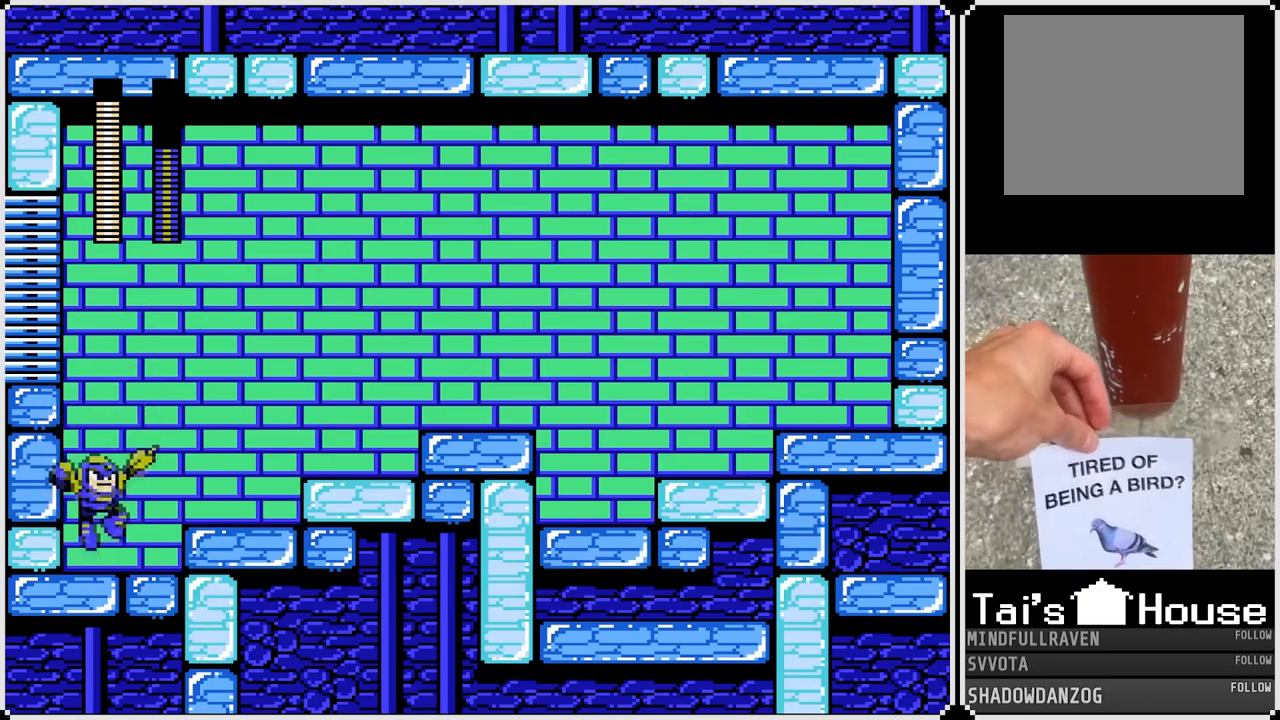
{"buttons": ["DPAD_LEFT"], "left_stick": "center", "right_stick": "center", "events": [[17, "SQUARE", "down"], [167, "SQUARE", "up"], [233, "CROSS", "up"], [283, "DPAD_LEFT", "down"], [283, "DPAD_RIGHT", "up"]]}
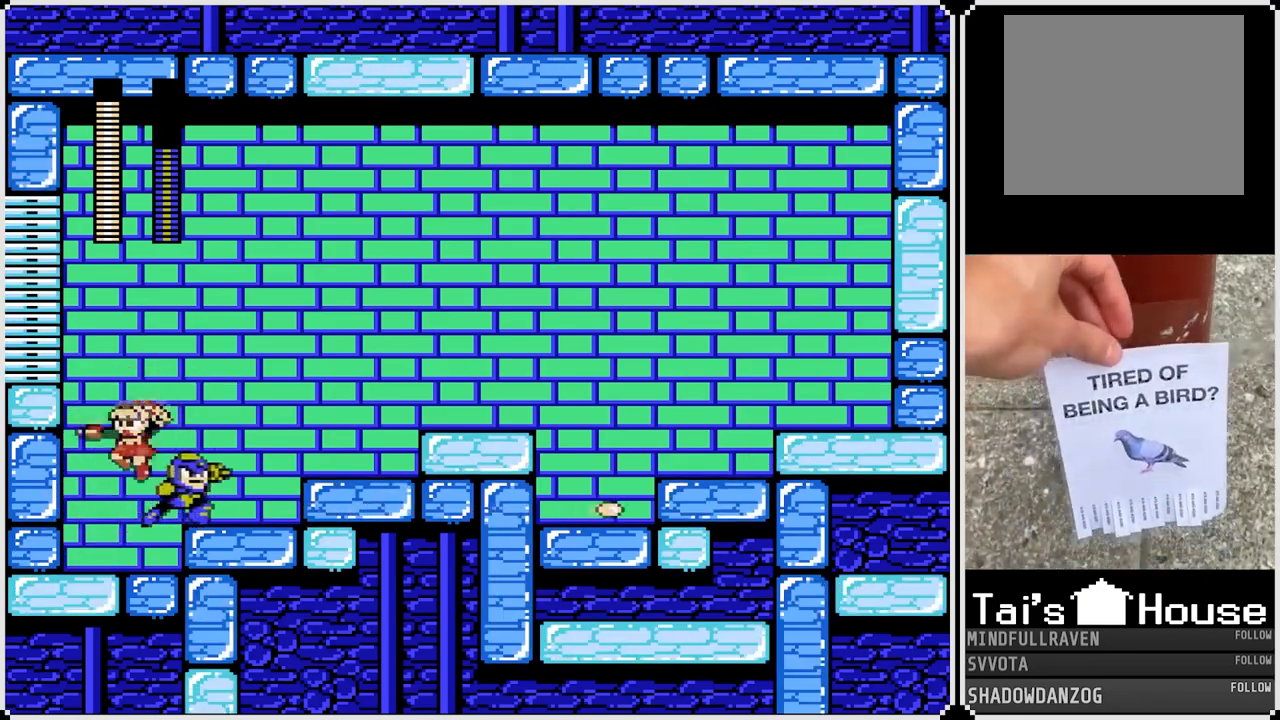
{"buttons": ["SQUARE"], "left_stick": "center", "right_stick": "center", "events": [[250, "DPAD_LEFT", "up"], [250, "DPAD_RIGHT", "down"], [267, "CROSS", "down"], [350, "DPAD_RIGHT", "up"], [367, "SQUARE", "down"], [500, "CROSS", "up"]]}